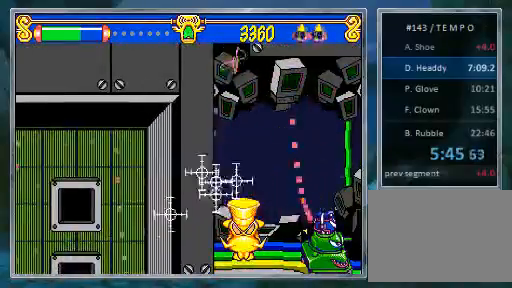
Gameplay with a controller (PlayStation layout); each line is a JSON object with the inputs held at the frame after it. "events" lists button and stick changes between this image and that frame as [ms after this image, input, new state], when the widget could be followed in between. Not read: L3 R3.
{"buttons": [], "events": []}
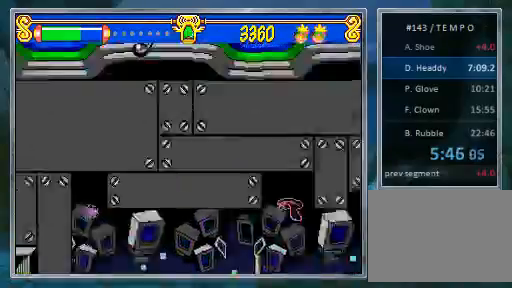
{"buttons": [], "events": []}
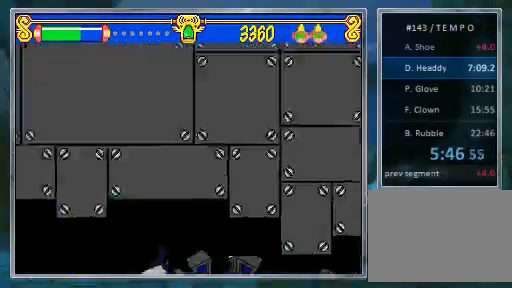
{"buttons": [], "events": []}
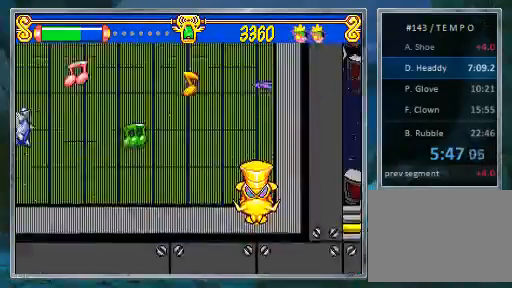
{"buttons": [], "events": []}
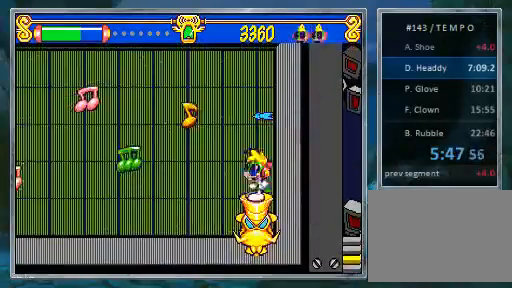
{"buttons": [], "events": []}
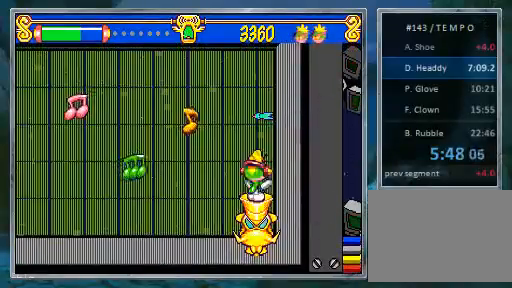
{"buttons": [], "events": []}
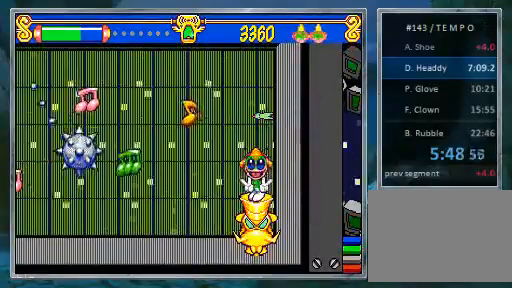
{"buttons": [], "events": []}
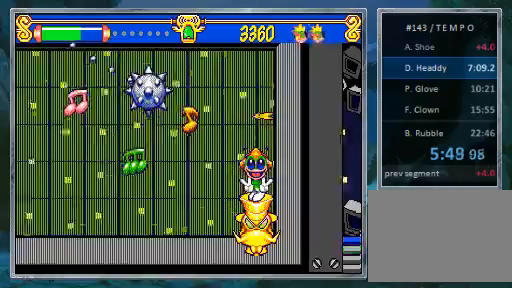
{"buttons": ["DPAD_LEFT"], "events": [[367, "DPAD_LEFT", "down"]]}
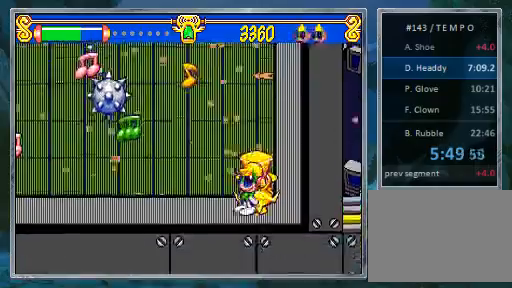
{"buttons": [], "events": [[100, "DPAD_LEFT", "up"]]}
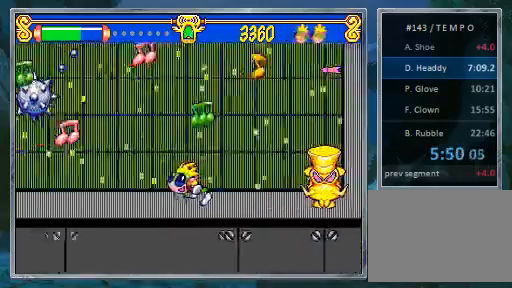
{"buttons": ["DPAD_LEFT"], "events": [[33, "DPAD_LEFT", "down"]]}
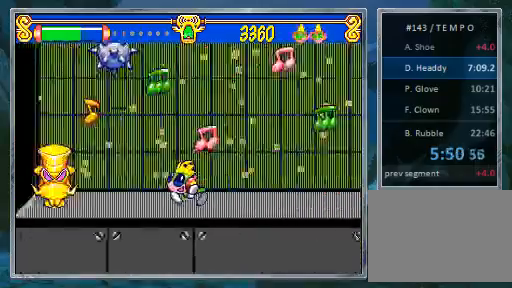
{"buttons": ["DPAD_LEFT"], "events": []}
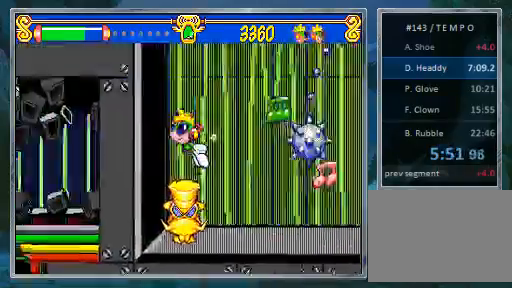
{"buttons": [], "events": [[100, "DPAD_LEFT", "up"]]}
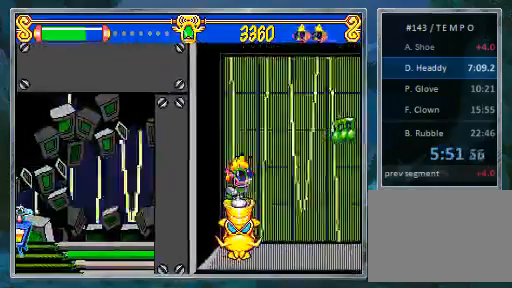
{"buttons": [], "events": []}
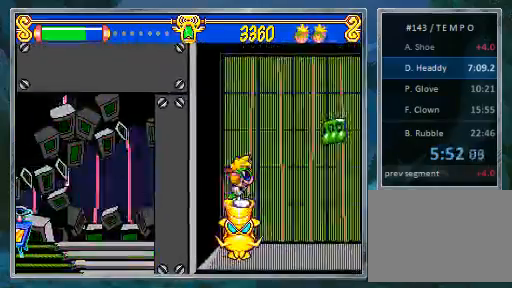
{"buttons": [], "events": []}
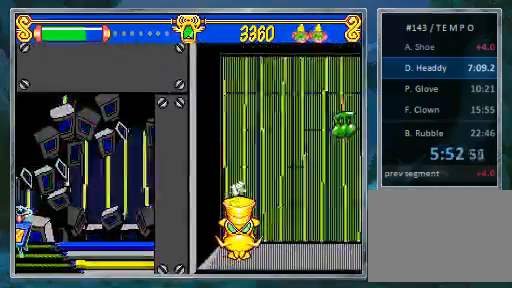
{"buttons": [], "events": []}
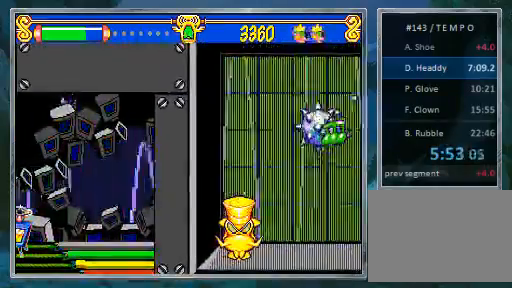
{"buttons": [], "events": []}
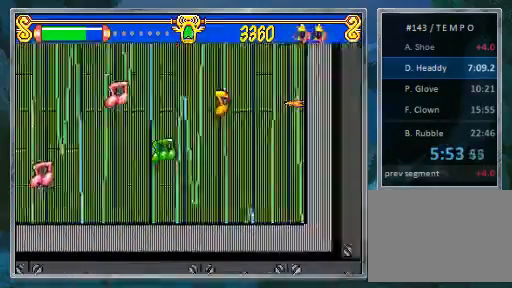
{"buttons": [], "events": []}
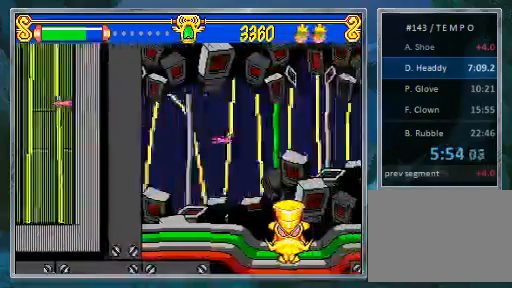
{"buttons": [], "events": []}
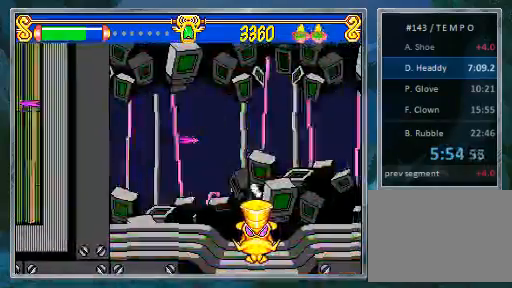
{"buttons": [], "events": []}
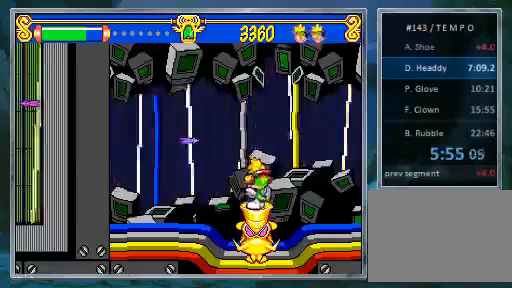
{"buttons": [], "events": []}
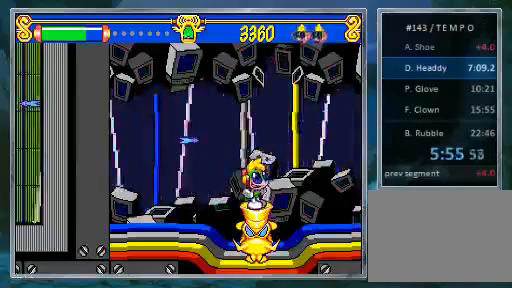
{"buttons": [], "events": []}
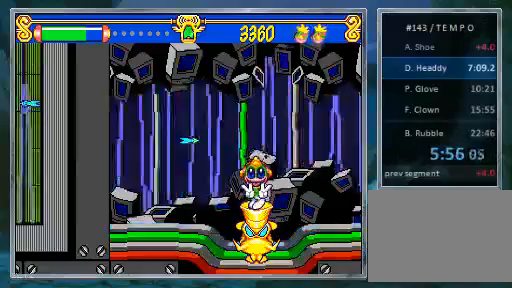
{"buttons": ["DPAD_RIGHT"], "events": [[500, "DPAD_RIGHT", "down"]]}
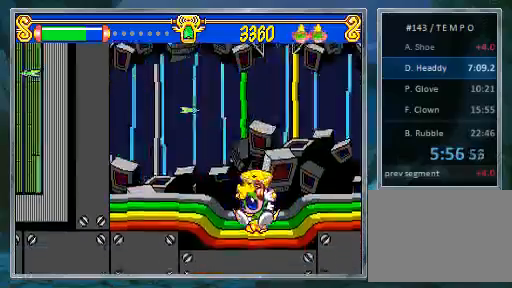
{"buttons": [], "events": [[433, "DPAD_RIGHT", "up"]]}
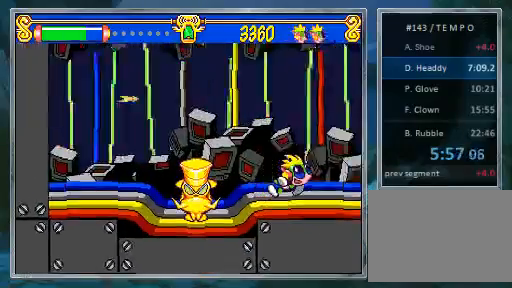
{"buttons": ["DPAD_LEFT"], "events": [[500, "DPAD_LEFT", "down"]]}
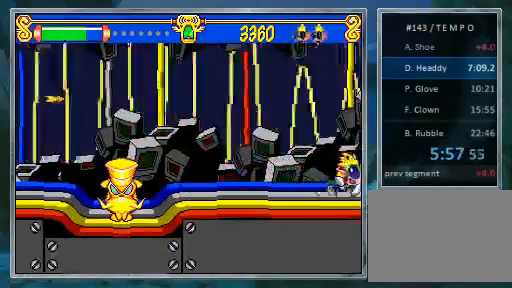
{"buttons": ["DPAD_LEFT"], "events": []}
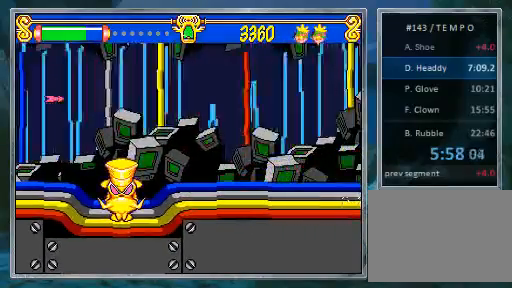
{"buttons": ["DPAD_LEFT"], "events": []}
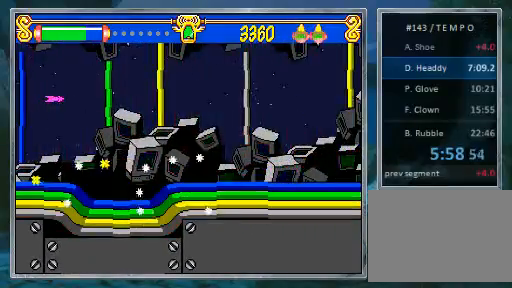
{"buttons": ["DPAD_LEFT"], "events": []}
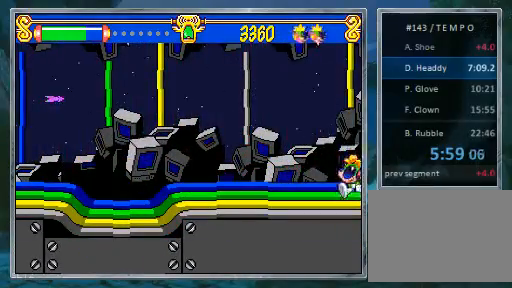
{"buttons": [], "events": [[400, "DPAD_LEFT", "up"]]}